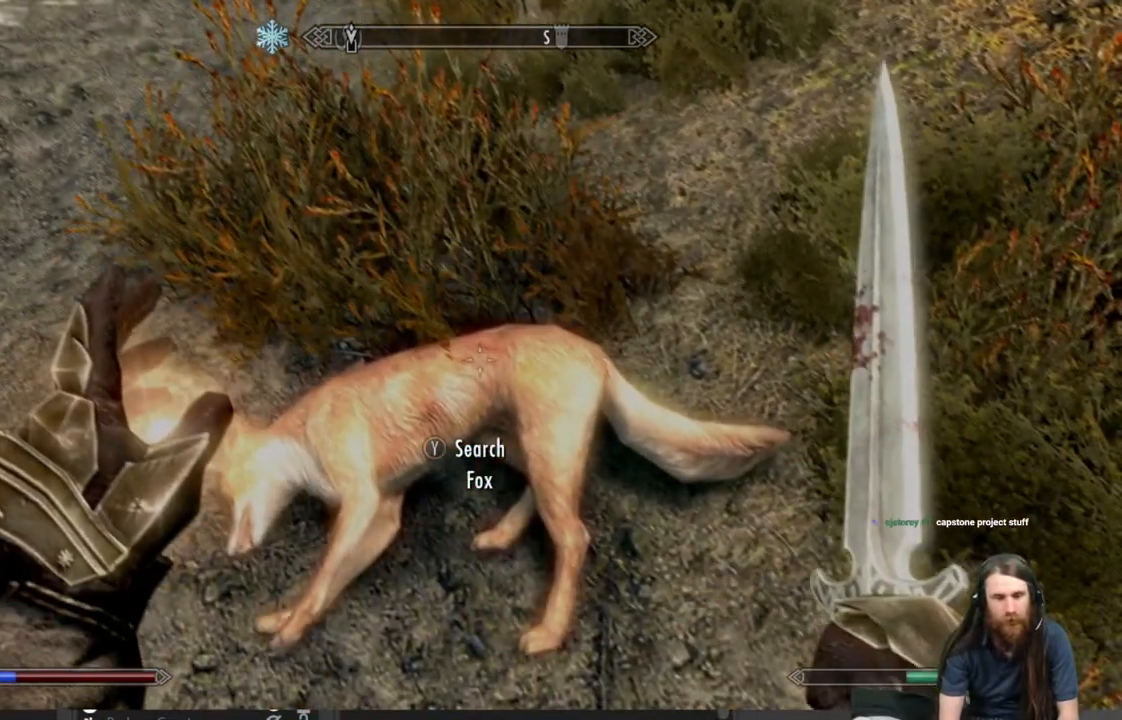
Gameplay with a controller (Xbox layout); each line is a JSON object with the inputs held at the frame after it. "events" lists button and stick changes between this image and that frame as [ms after this image, input, new state], when the widget could be followed in between.
{"buttons": [], "left_stick": "center", "right_stick": "center", "events": [[300, "Y", "down"], [433, "Y", "up"]]}
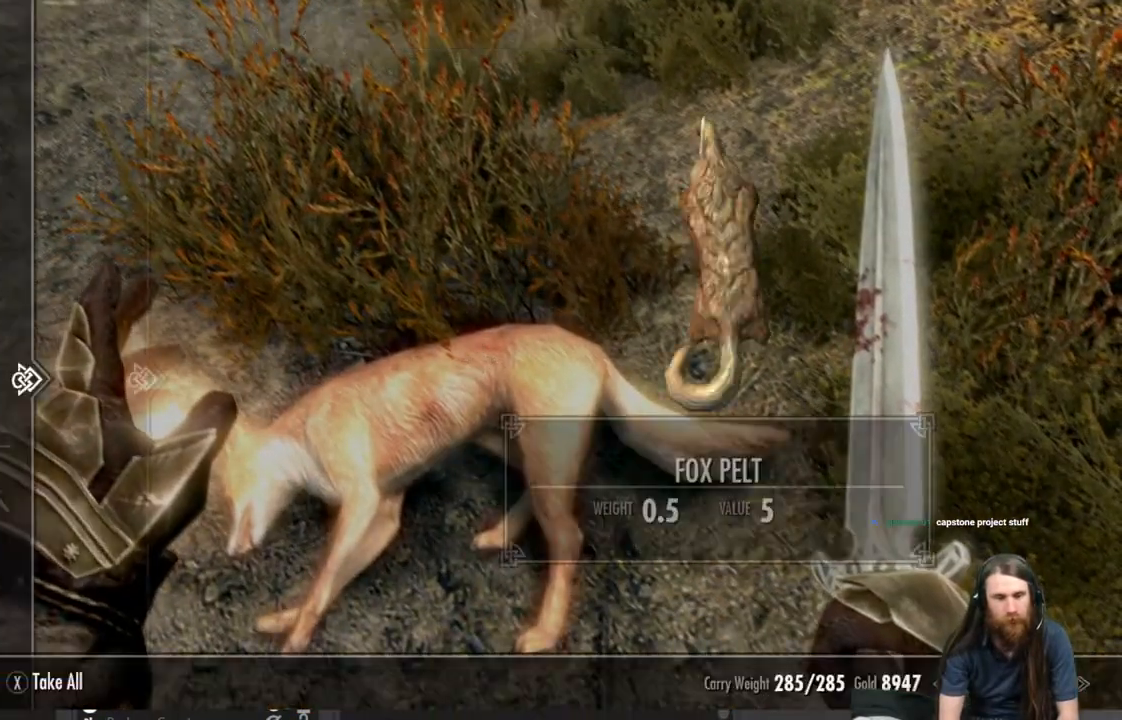
{"buttons": [], "left_stick": "center", "right_stick": "center", "events": []}
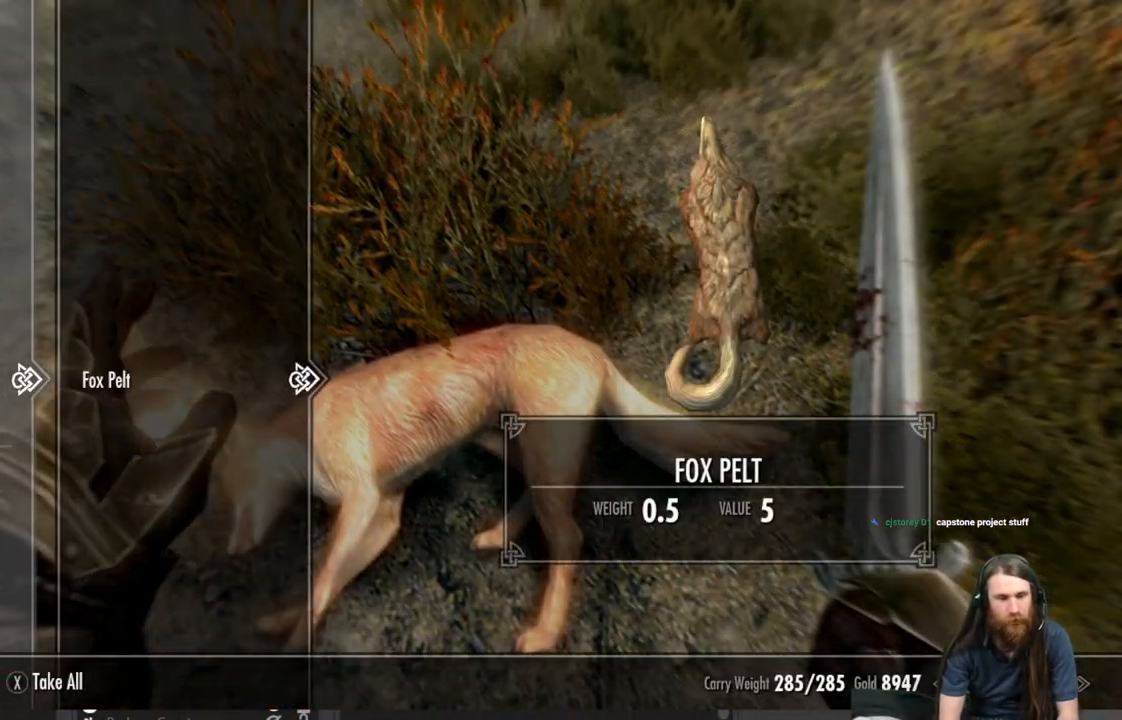
{"buttons": [], "left_stick": "center", "right_stick": "center", "events": []}
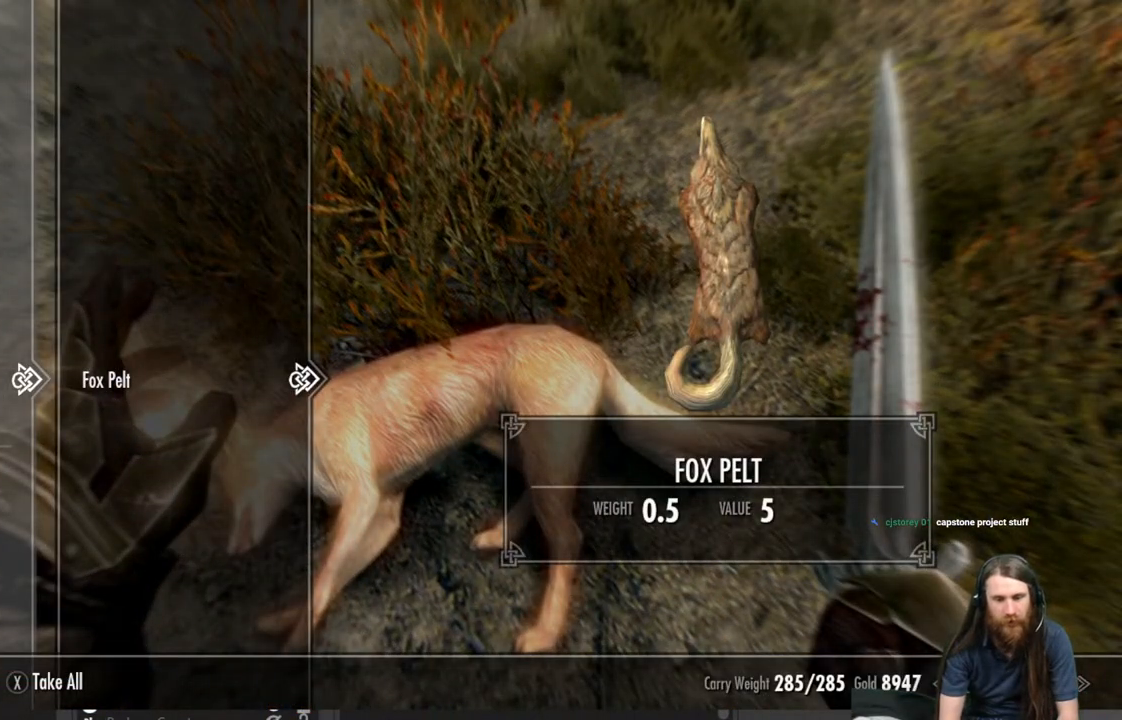
{"buttons": [], "left_stick": "center", "right_stick": "center", "events": []}
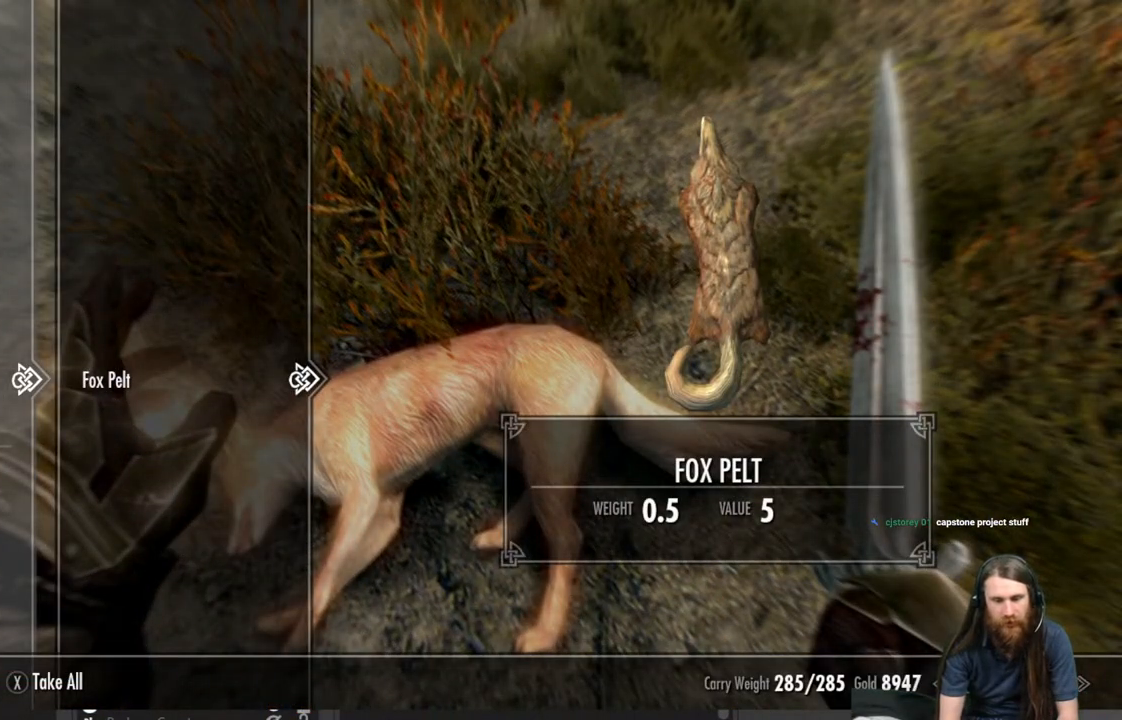
{"buttons": [], "left_stick": "center", "right_stick": "center", "events": []}
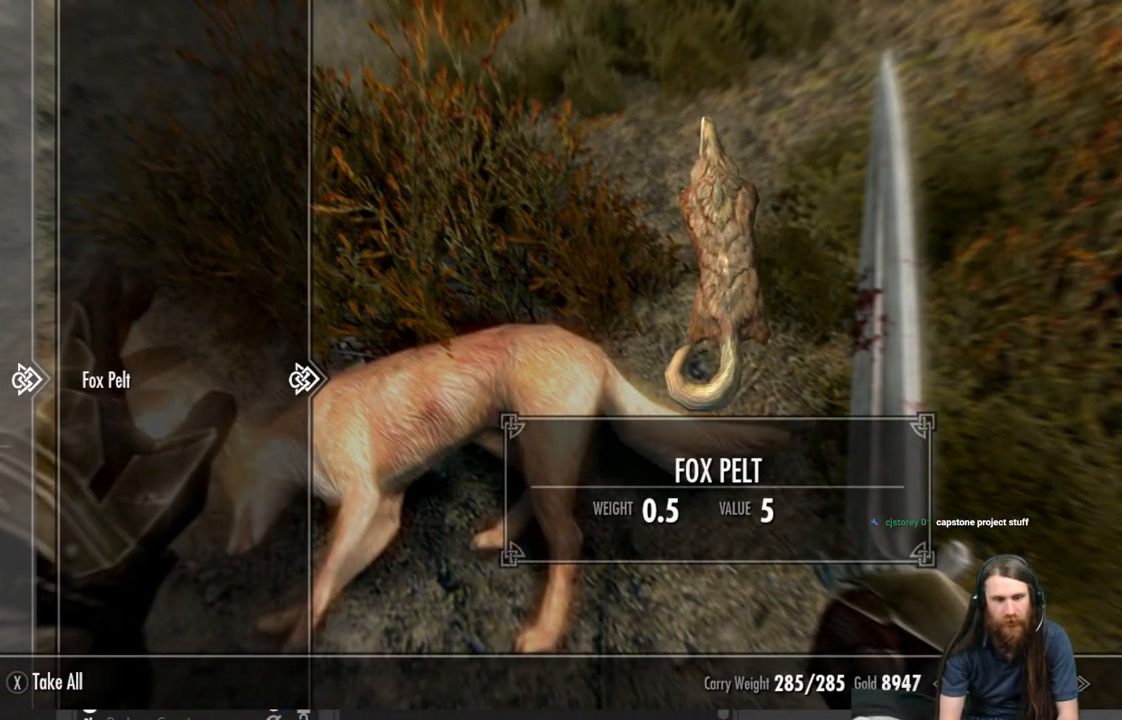
{"buttons": [], "left_stick": "center", "right_stick": "center", "events": []}
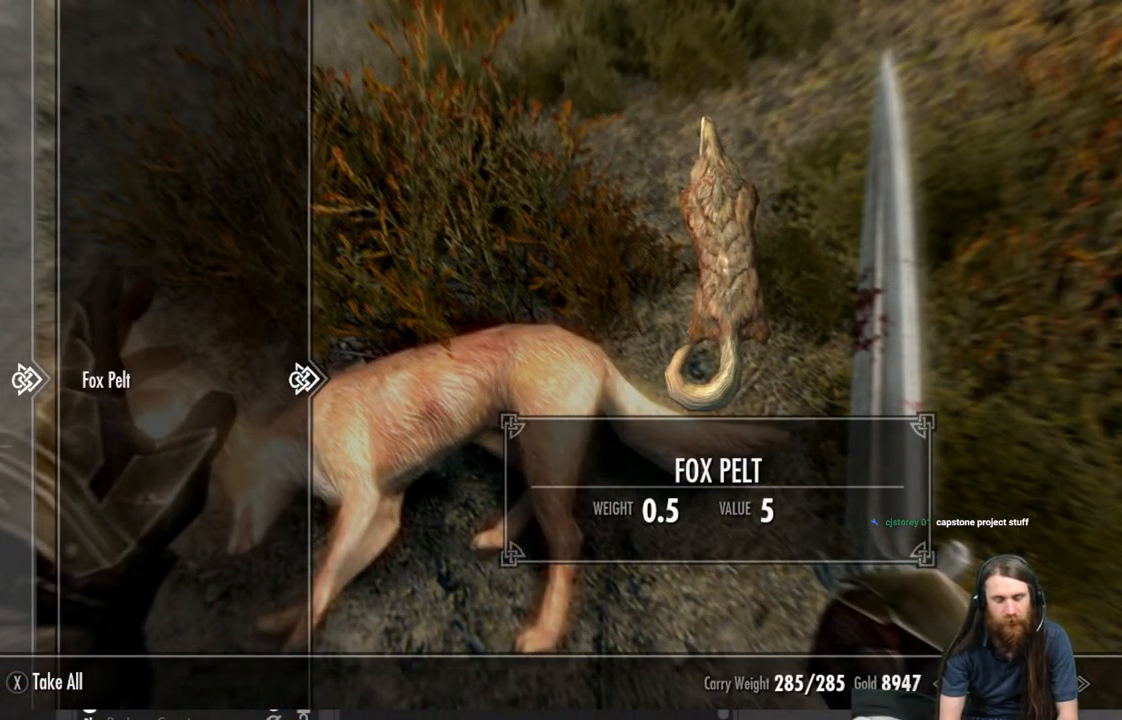
{"buttons": [], "left_stick": "center", "right_stick": "center", "events": []}
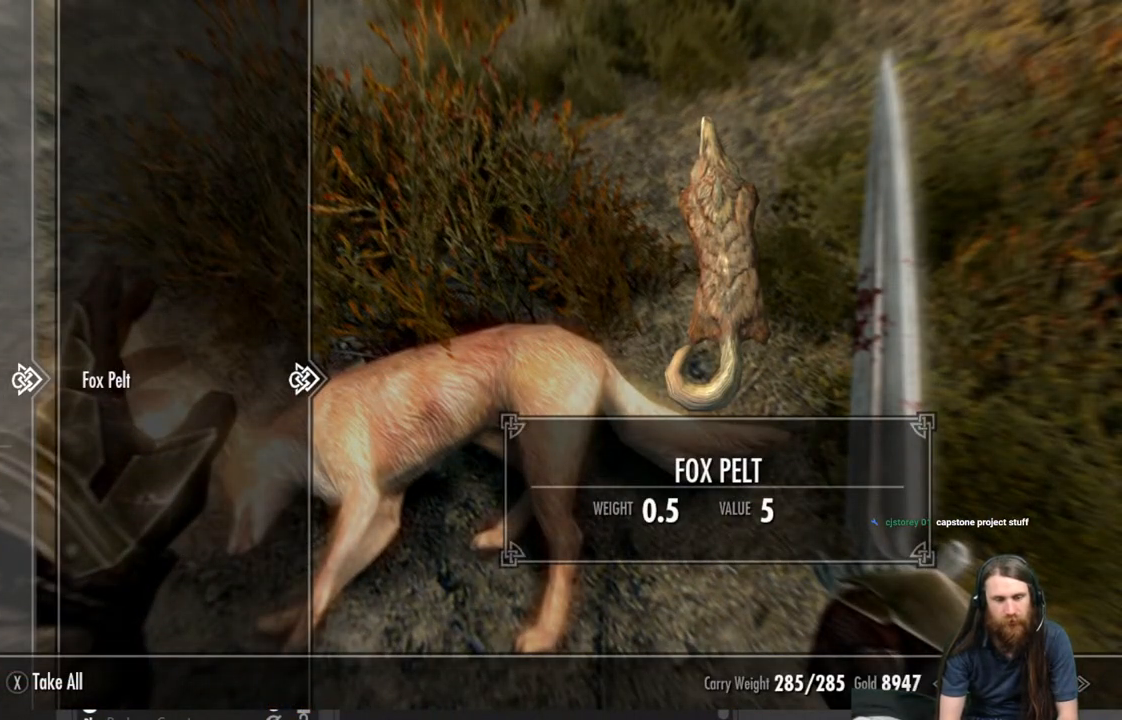
{"buttons": [], "left_stick": "center", "right_stick": "center", "events": []}
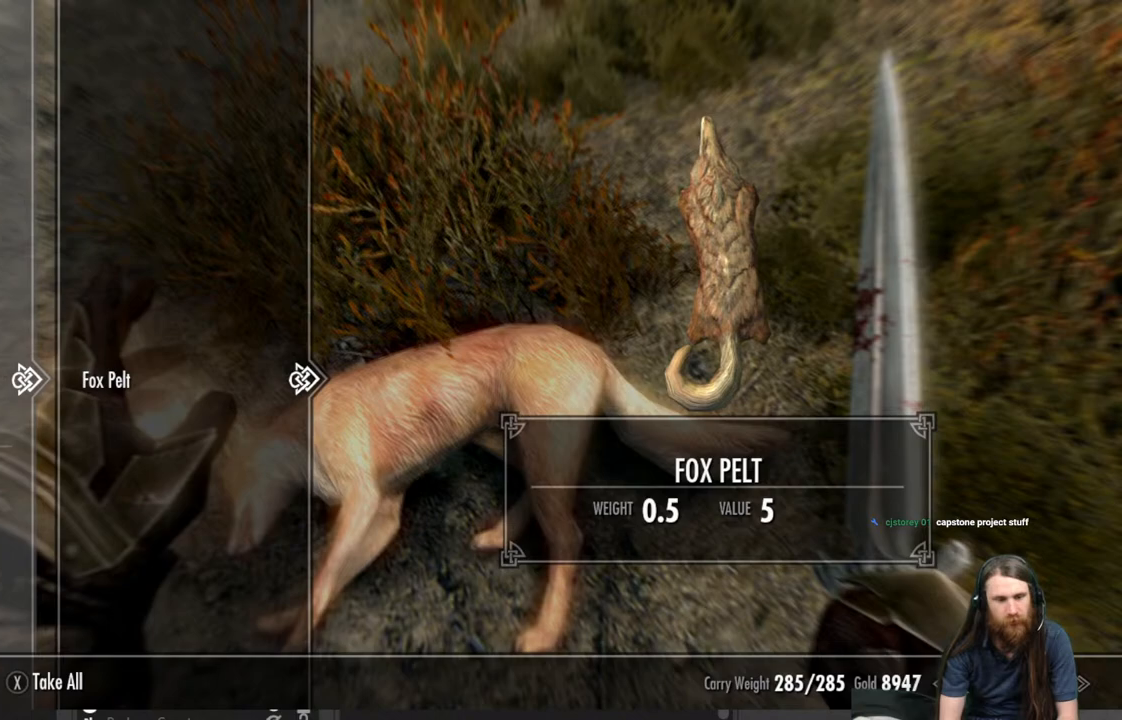
{"buttons": [], "left_stick": "center", "right_stick": "center", "events": [[67, "A", "down"], [217, "A", "up"]]}
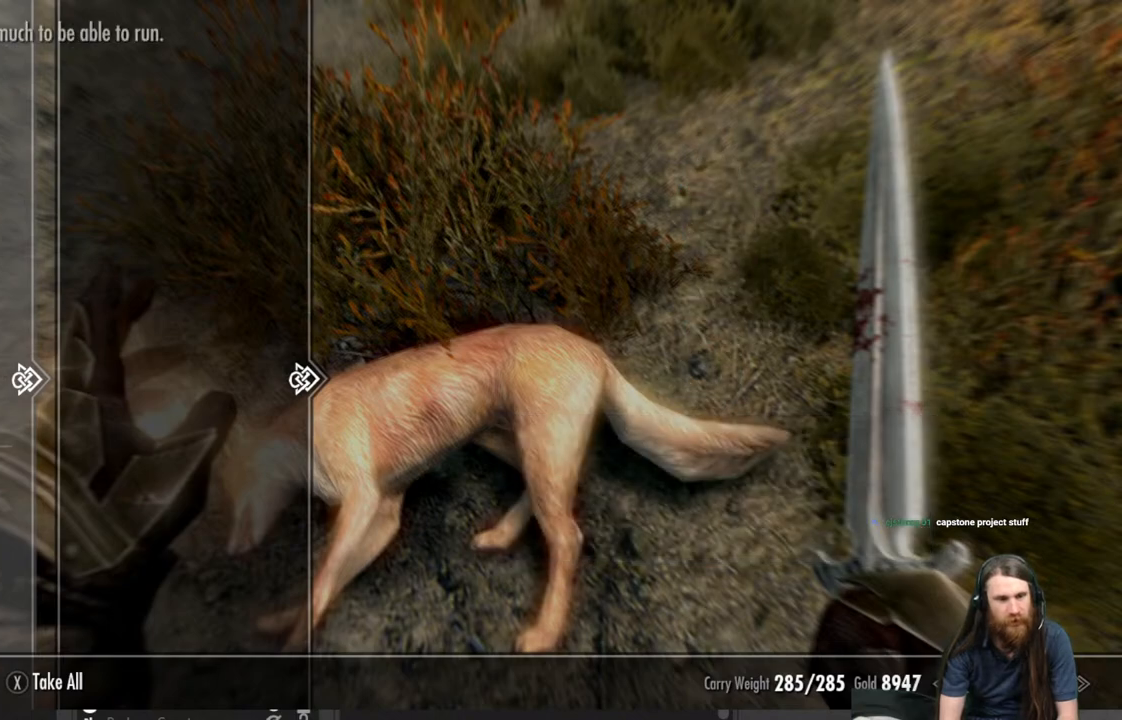
{"buttons": [], "left_stick": "center", "right_stick": "center", "events": [[317, "DPAD_LEFT", "down"], [467, "DPAD_LEFT", "up"]]}
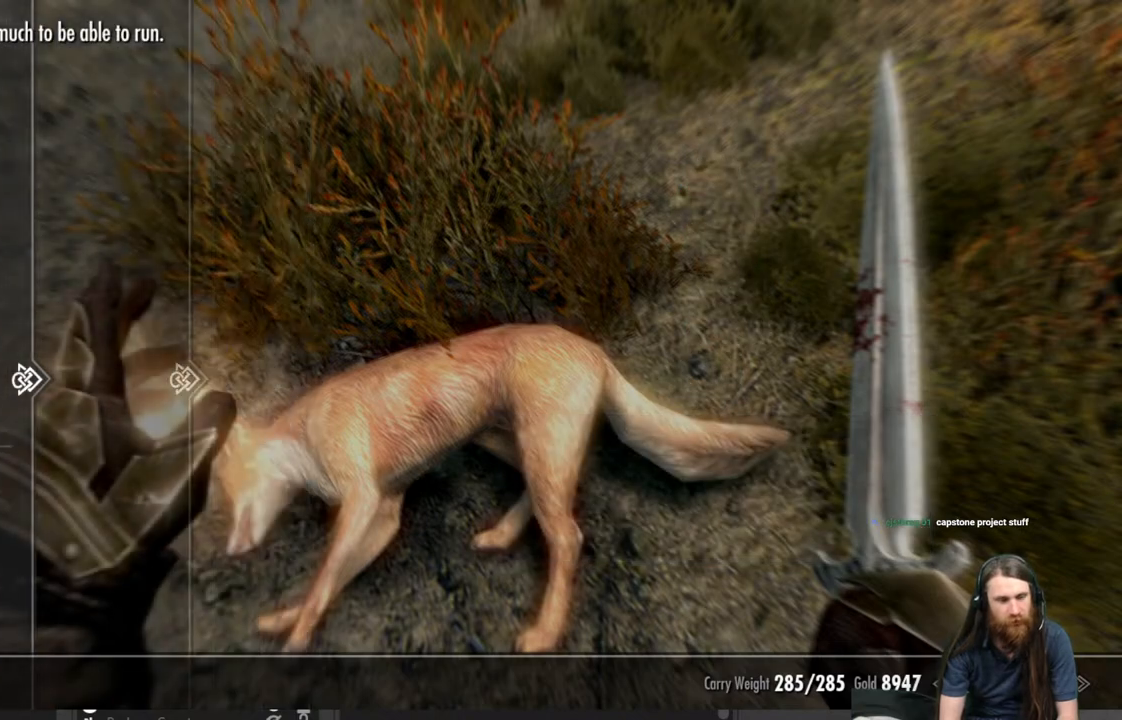
{"buttons": ["DPAD_DOWN"], "left_stick": "center", "right_stick": "center", "events": [[100, "DPAD_DOWN", "down"], [183, "DPAD_DOWN", "up"], [267, "DPAD_DOWN", "down"], [400, "DPAD_DOWN", "up"], [500, "DPAD_DOWN", "down"]]}
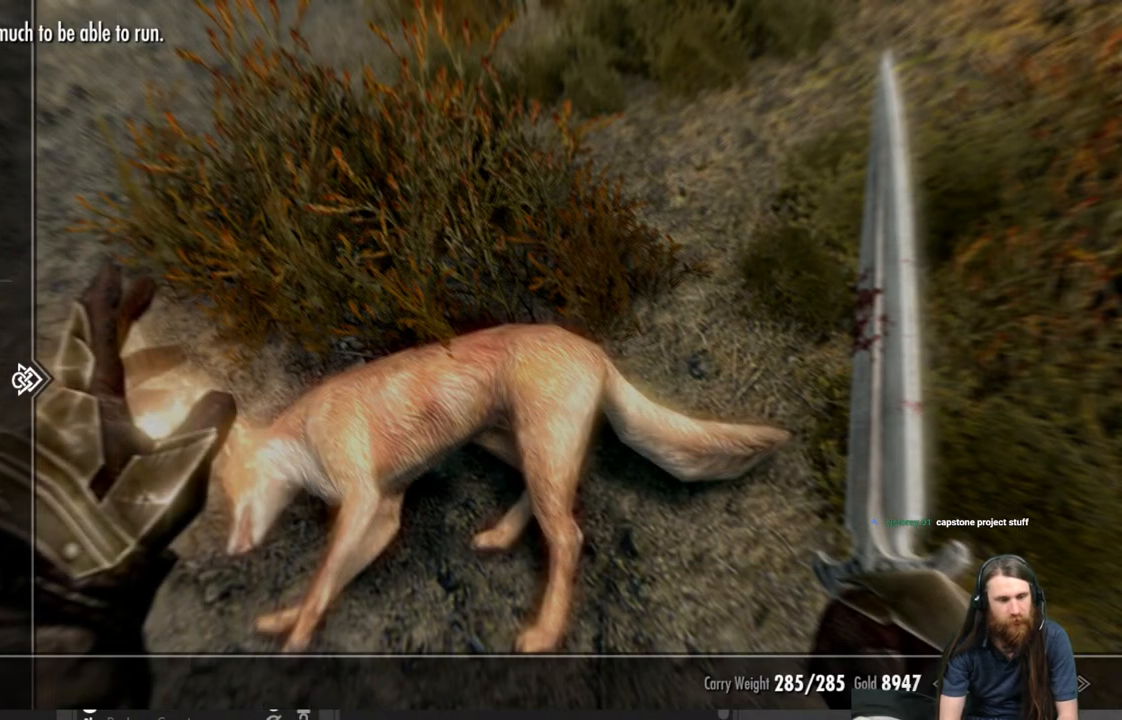
{"buttons": [], "left_stick": "center", "right_stick": "center", "events": [[117, "DPAD_DOWN", "up"], [300, "DPAD_DOWN", "down"], [417, "DPAD_DOWN", "up"]]}
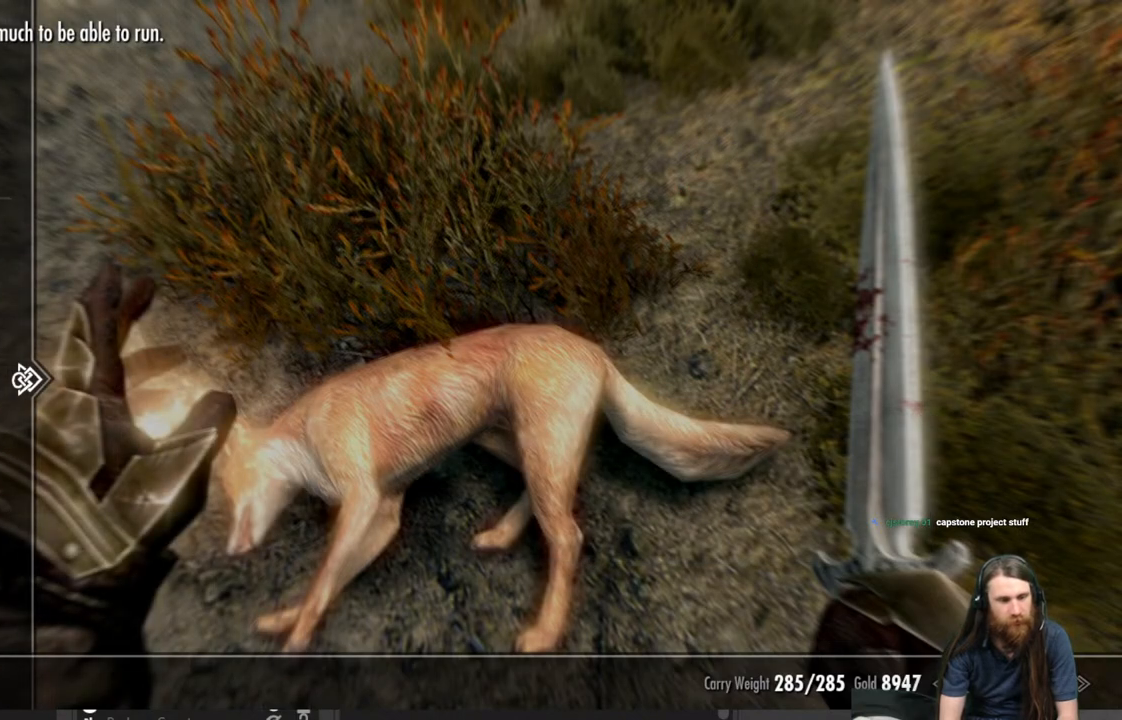
{"buttons": [], "left_stick": "center", "right_stick": "center", "events": [[167, "DPAD_DOWN", "down"], [283, "DPAD_DOWN", "up"]]}
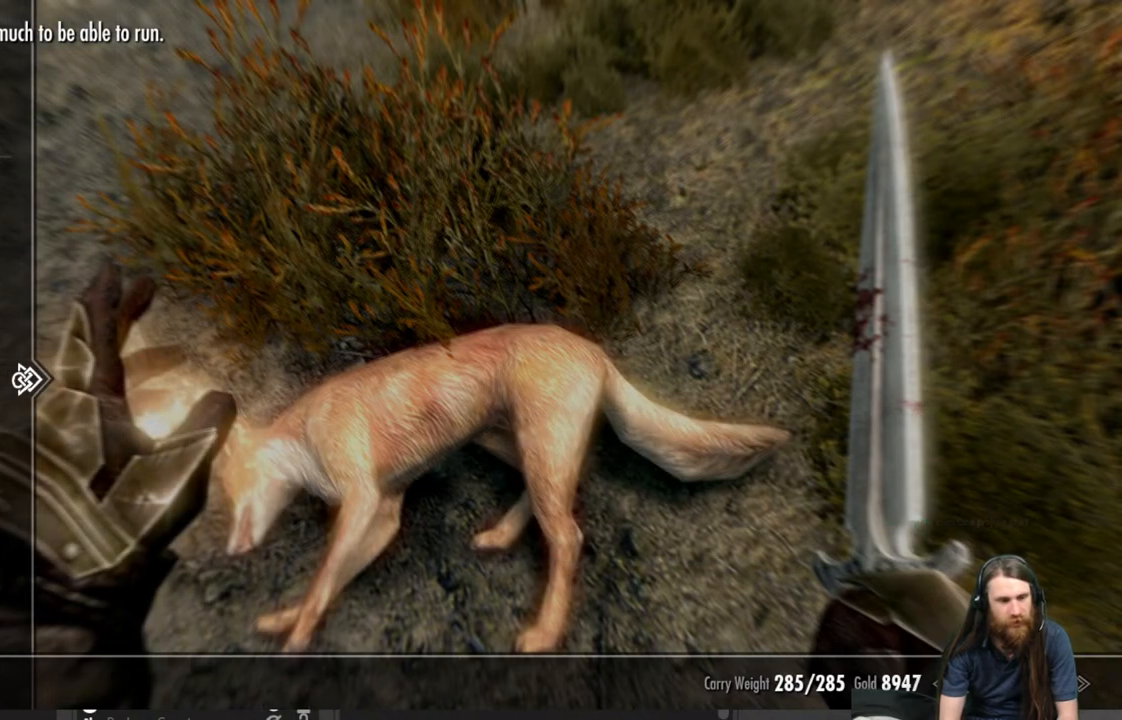
{"buttons": [], "left_stick": "center", "right_stick": "center", "events": []}
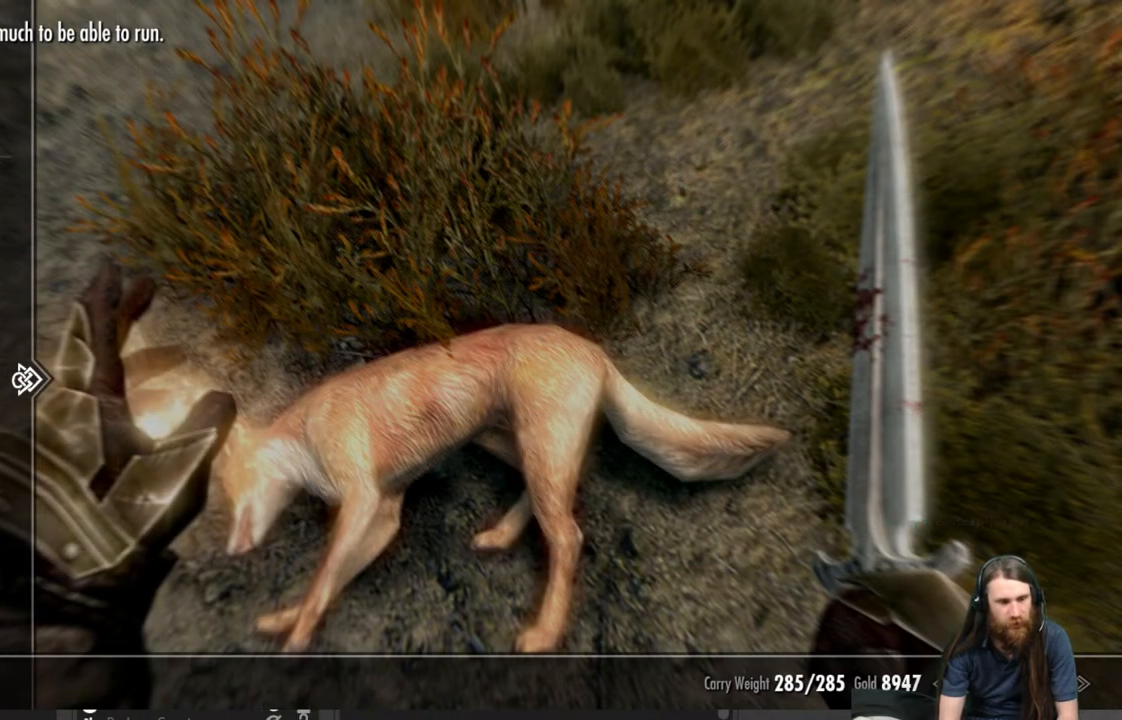
{"buttons": ["DPAD_UP"], "left_stick": "center", "right_stick": "center", "events": [[467, "DPAD_UP", "down"]]}
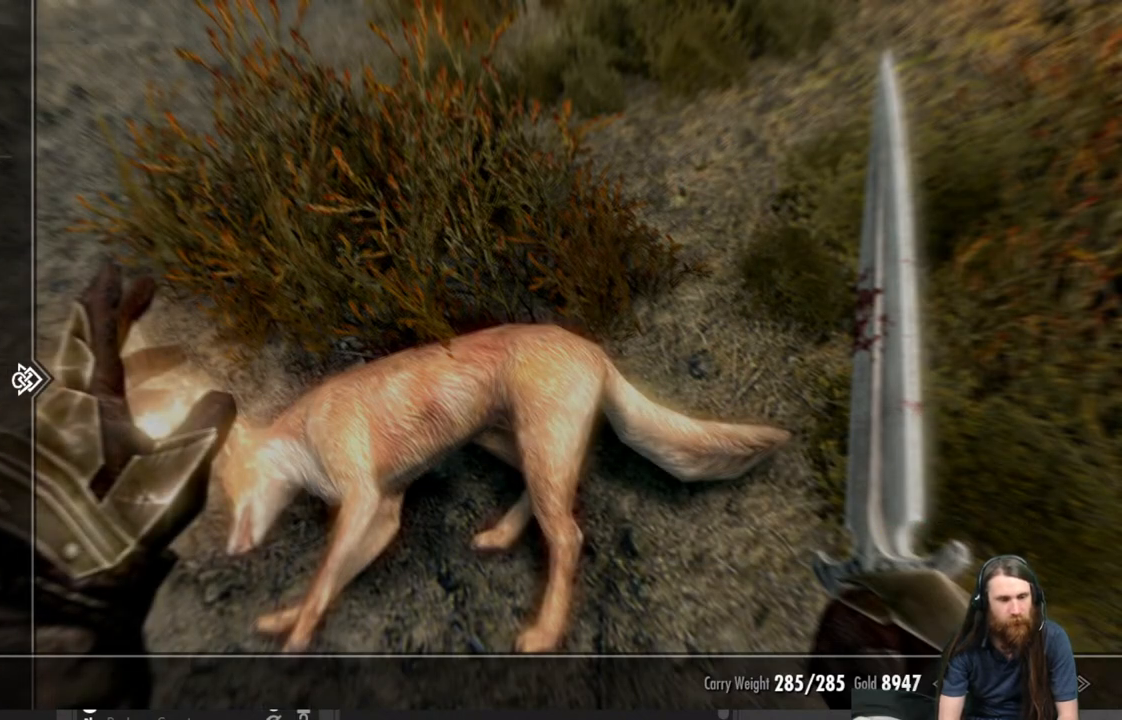
{"buttons": [], "left_stick": "center", "right_stick": "center", "events": [[33, "DPAD_UP", "up"]]}
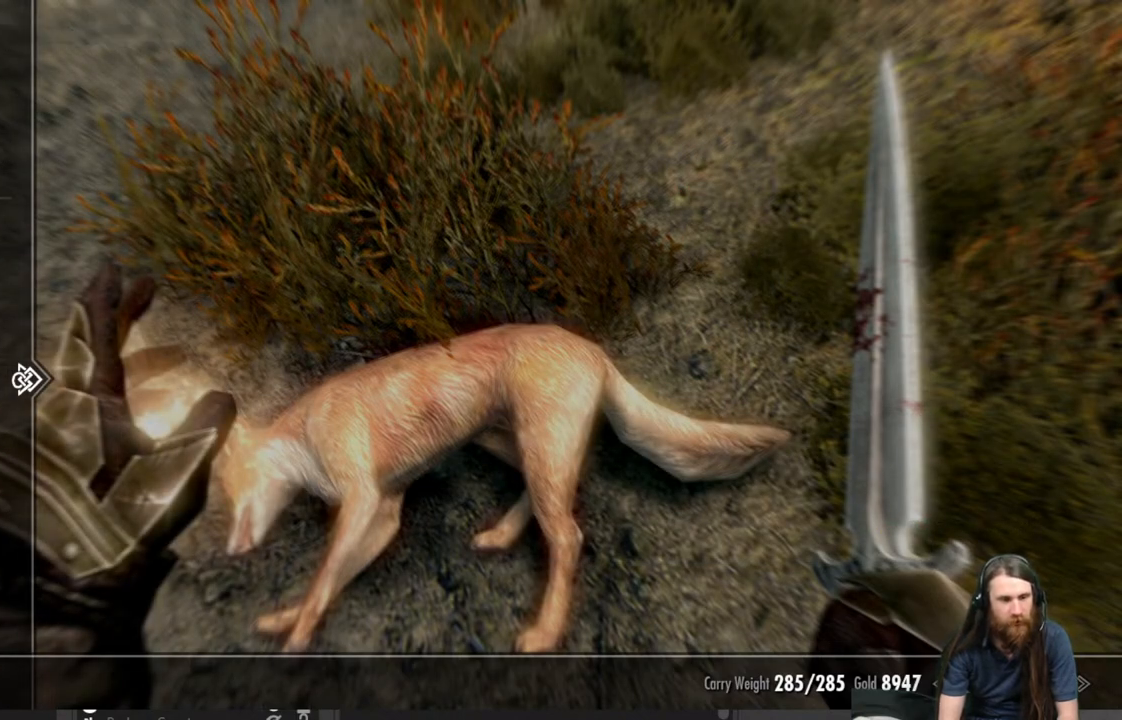
{"buttons": [], "left_stick": "center", "right_stick": "center", "events": [[233, "DPAD_DOWN", "down"], [367, "DPAD_DOWN", "up"]]}
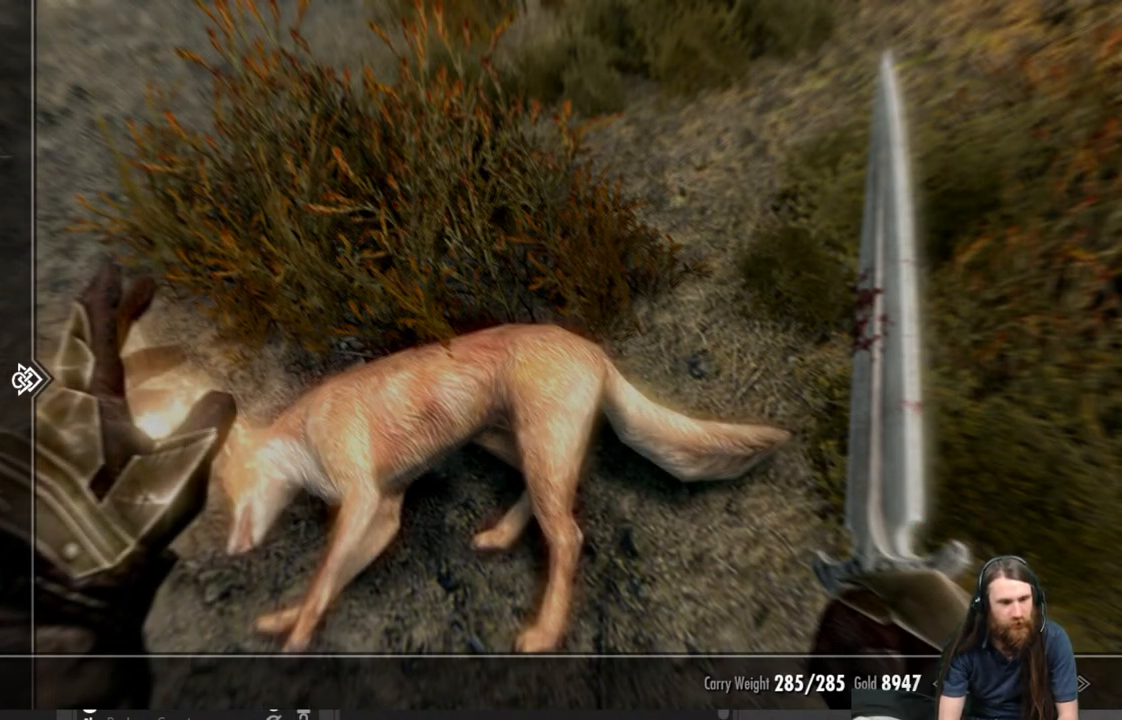
{"buttons": [], "left_stick": "center", "right_stick": "center", "events": [[67, "DPAD_DOWN", "down"], [183, "DPAD_DOWN", "up"], [317, "DPAD_RIGHT", "down"], [467, "DPAD_RIGHT", "up"]]}
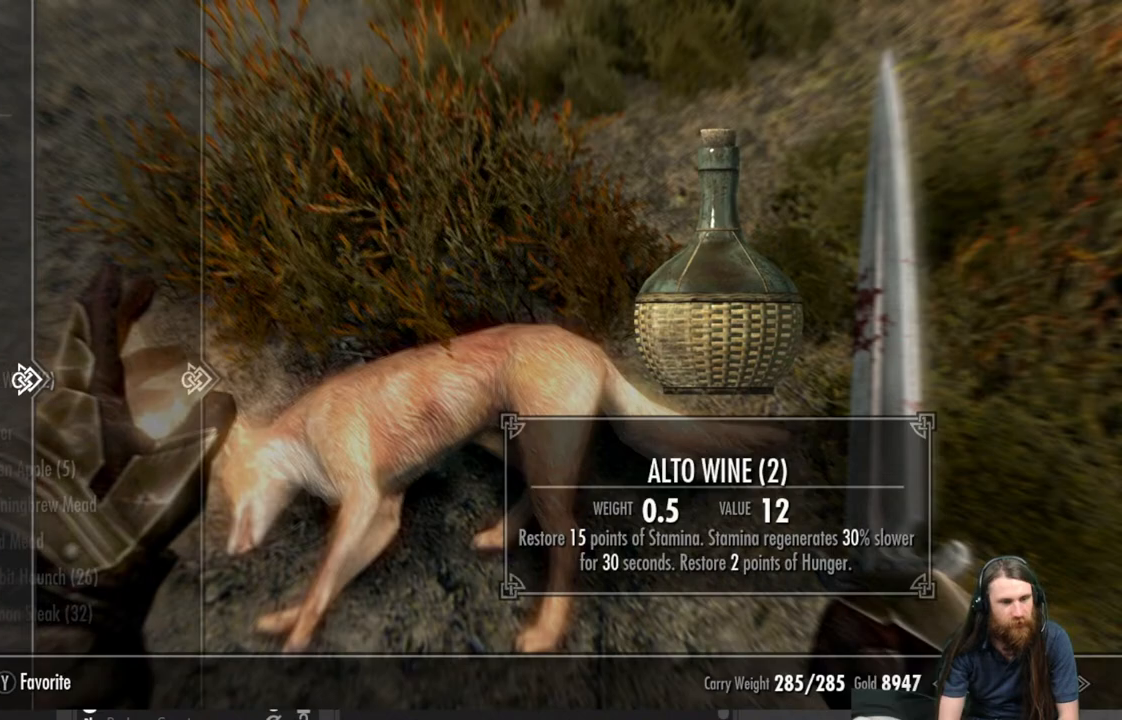
{"buttons": [], "left_stick": "center", "right_stick": "center", "events": [[267, "DPAD_LEFT", "down"], [417, "DPAD_LEFT", "up"]]}
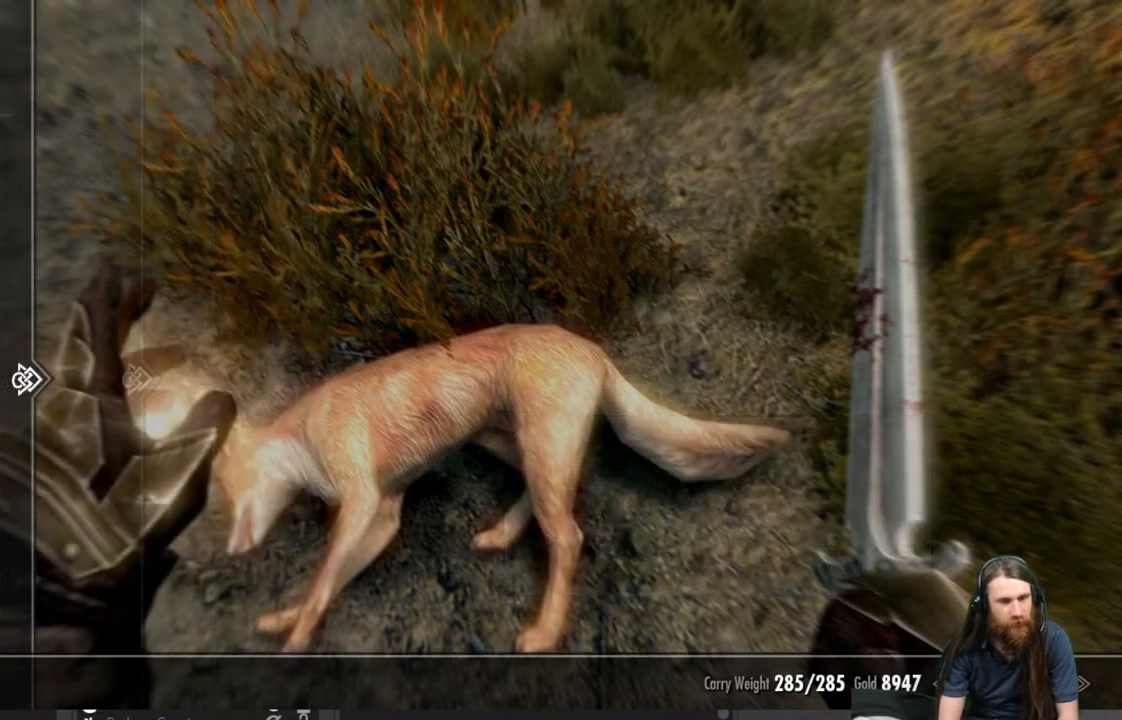
{"buttons": ["DPAD_RIGHT"], "left_stick": "center", "right_stick": "center", "events": [[100, "DPAD_DOWN", "down"], [250, "DPAD_DOWN", "up"], [383, "DPAD_RIGHT", "down"]]}
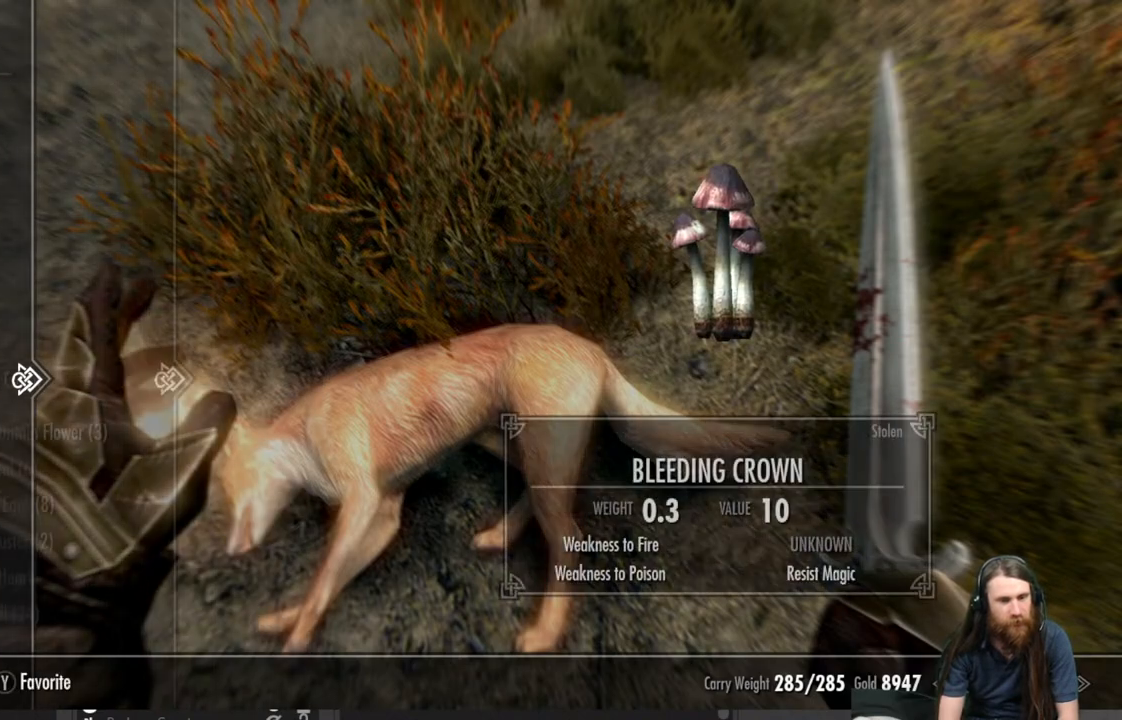
{"buttons": [], "left_stick": "center", "right_stick": "center", "events": [[33, "DPAD_RIGHT", "up"]]}
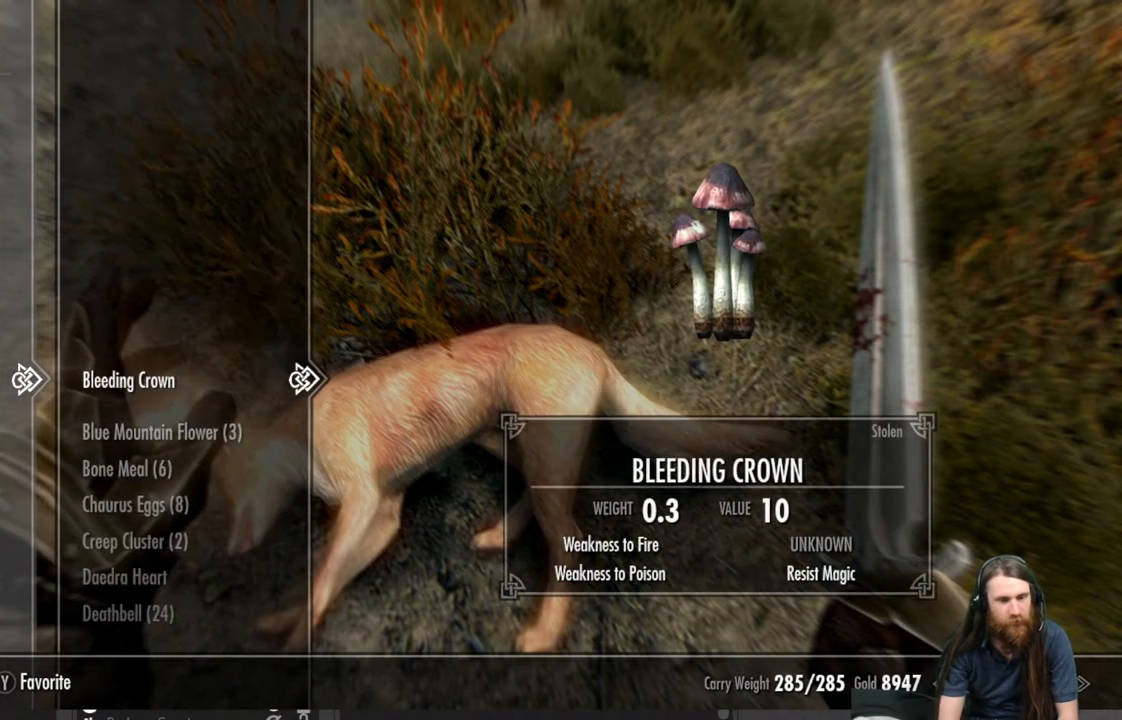
{"buttons": [], "left_stick": "center", "right_stick": "center", "events": [[83, "DPAD_DOWN", "down"], [200, "DPAD_DOWN", "up"], [333, "DPAD_DOWN", "down"], [450, "DPAD_DOWN", "up"]]}
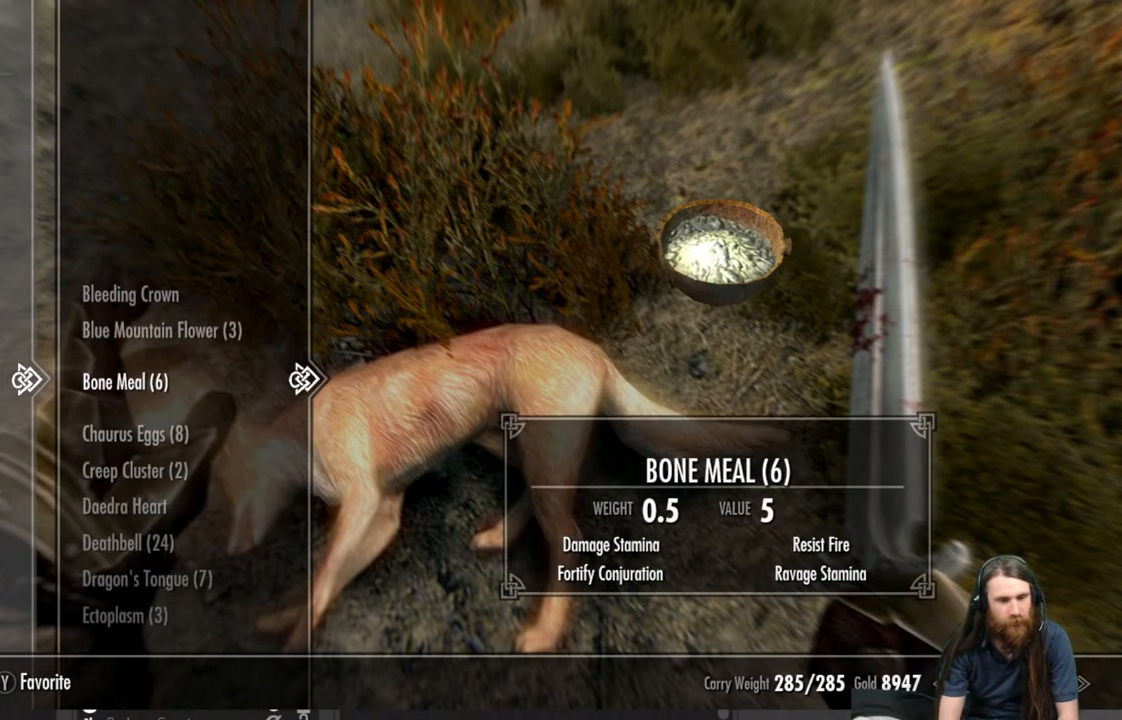
{"buttons": [], "left_stick": "center", "right_stick": "center", "events": []}
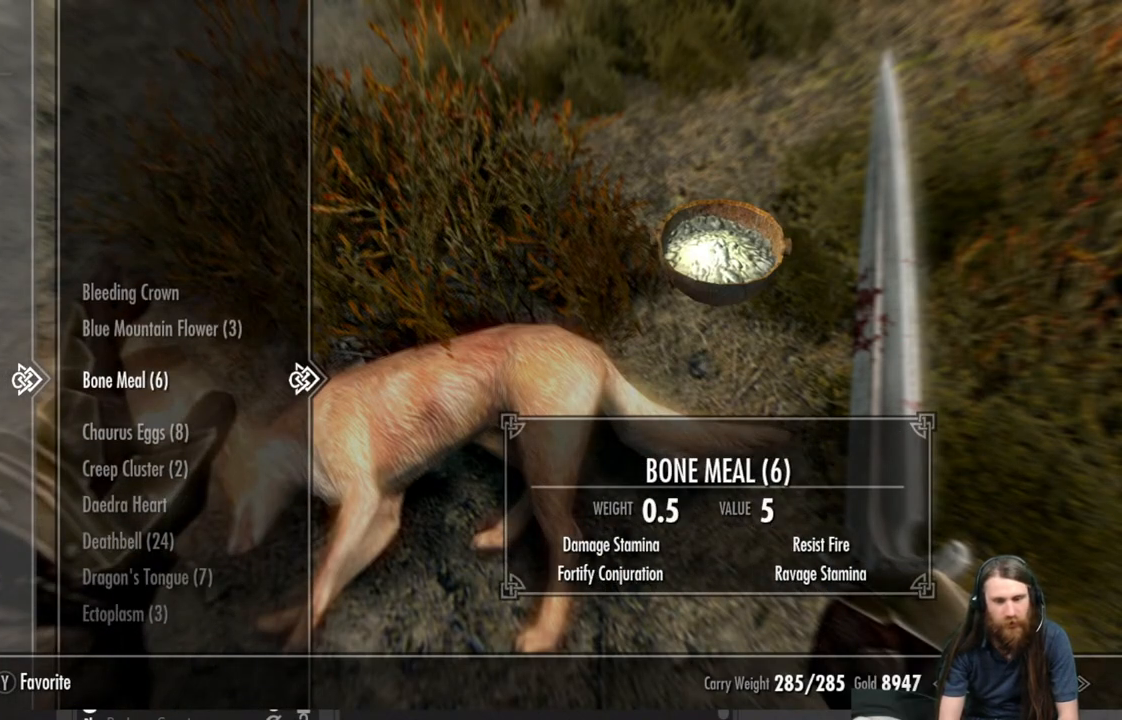
{"buttons": [], "left_stick": "center", "right_stick": "center", "events": []}
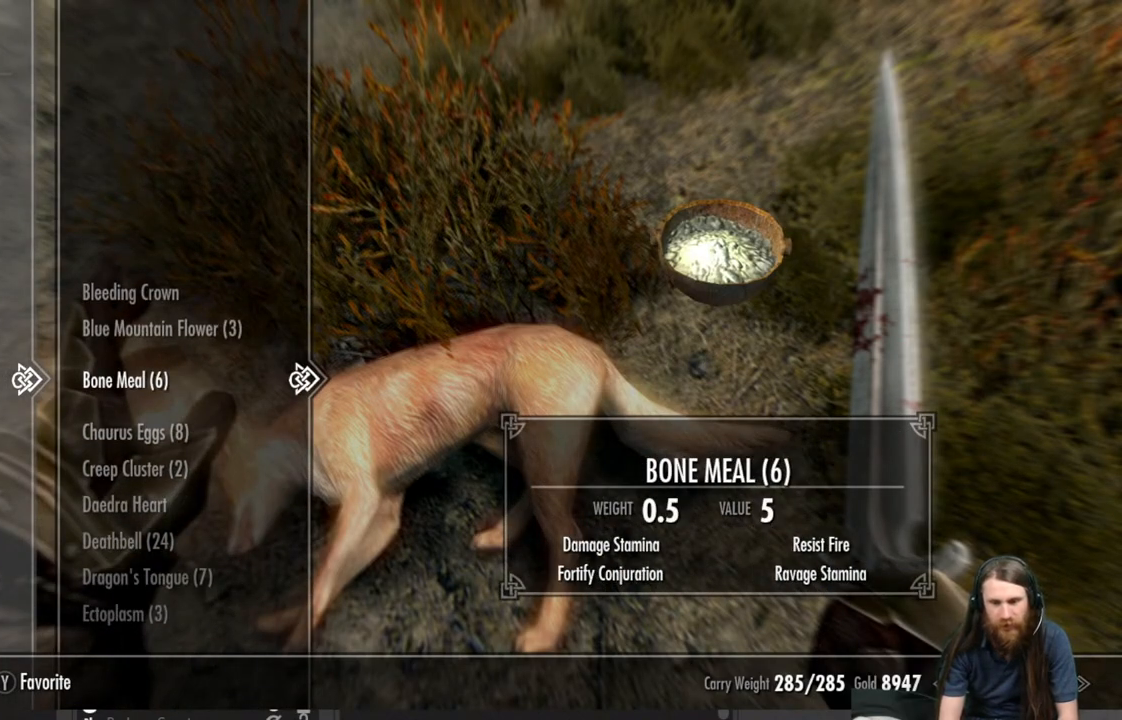
{"buttons": [], "left_stick": "center", "right_stick": "center", "events": []}
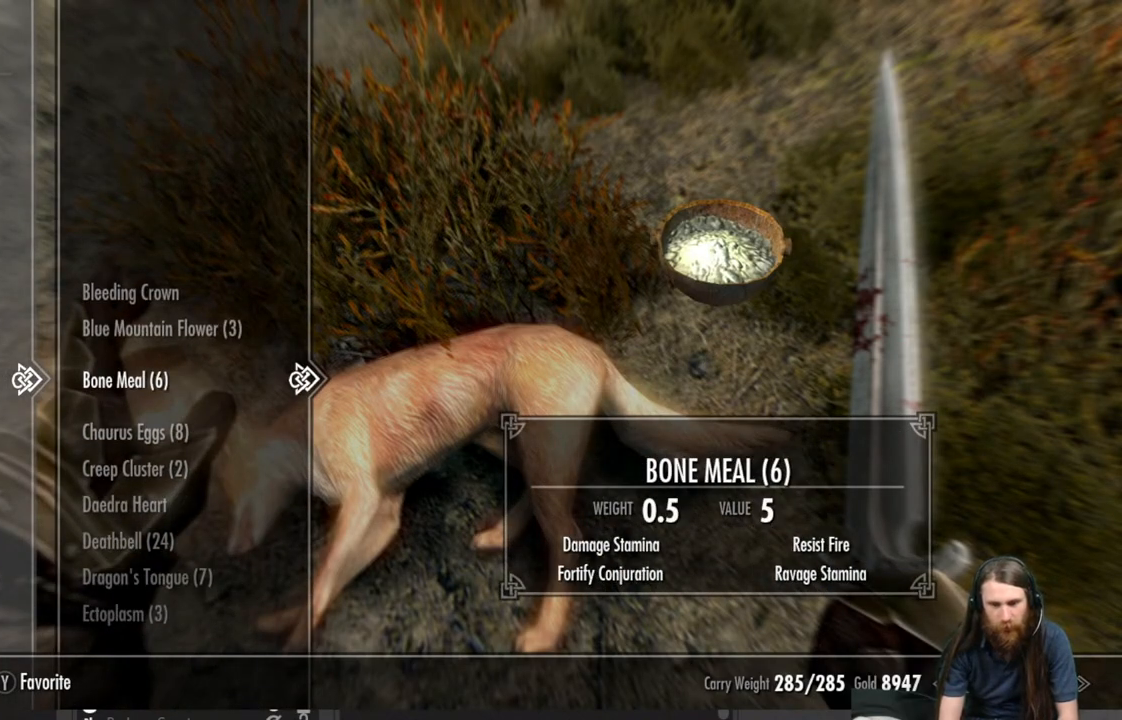
{"buttons": ["B"], "left_stick": "center", "right_stick": "center", "events": [[83, "A", "down"], [200, "A", "up"], [500, "B", "down"]]}
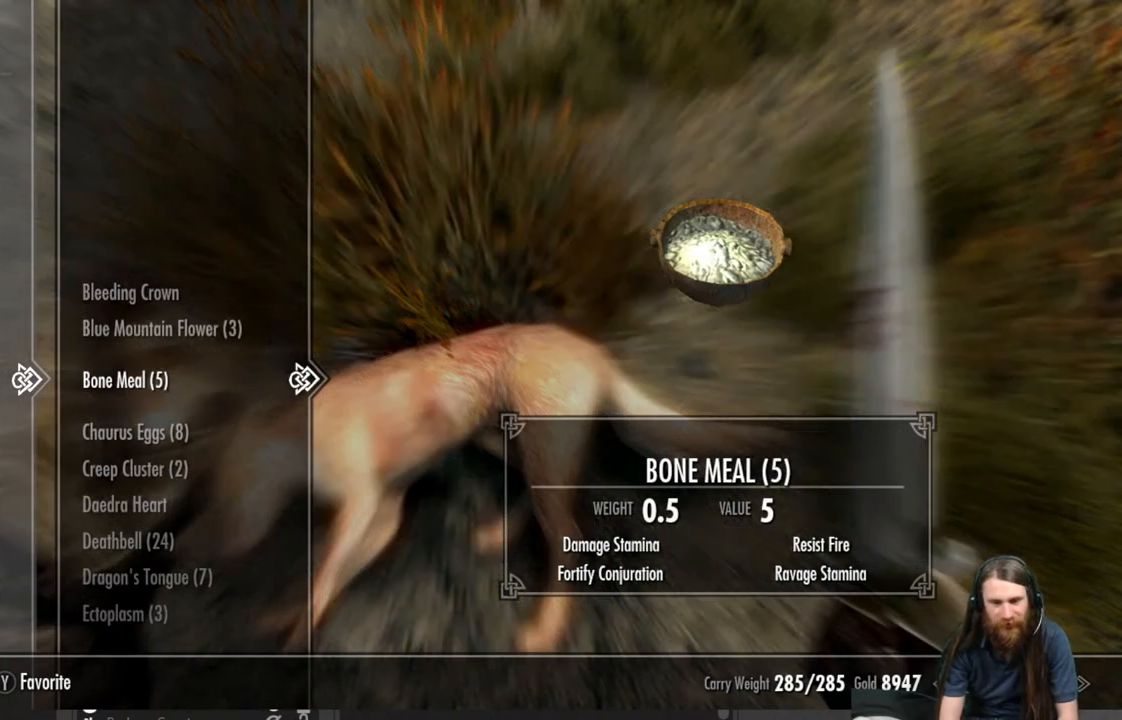
{"buttons": [], "left_stick": "up", "right_stick": "up", "events": [[100, "B", "up"], [217, "left_stick", "up"], [300, "right_stick", "up"]]}
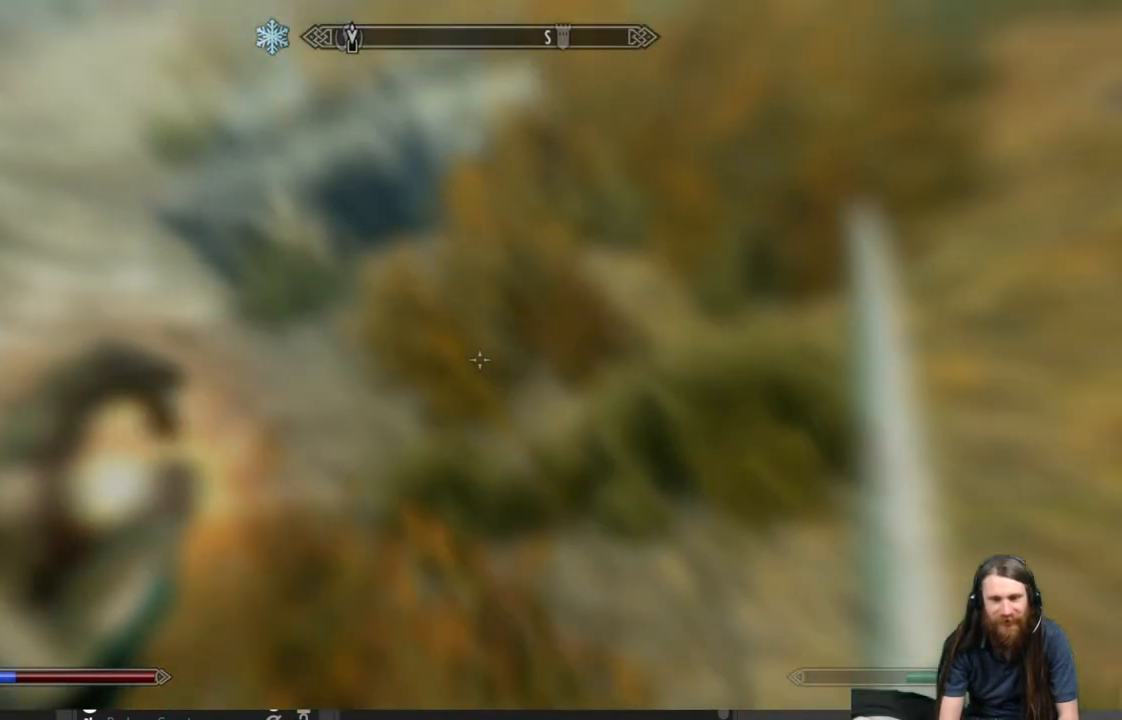
{"buttons": [], "left_stick": "up", "right_stick": "up-left", "events": [[167, "right_stick", "center"], [450, "right_stick", "up-left"]]}
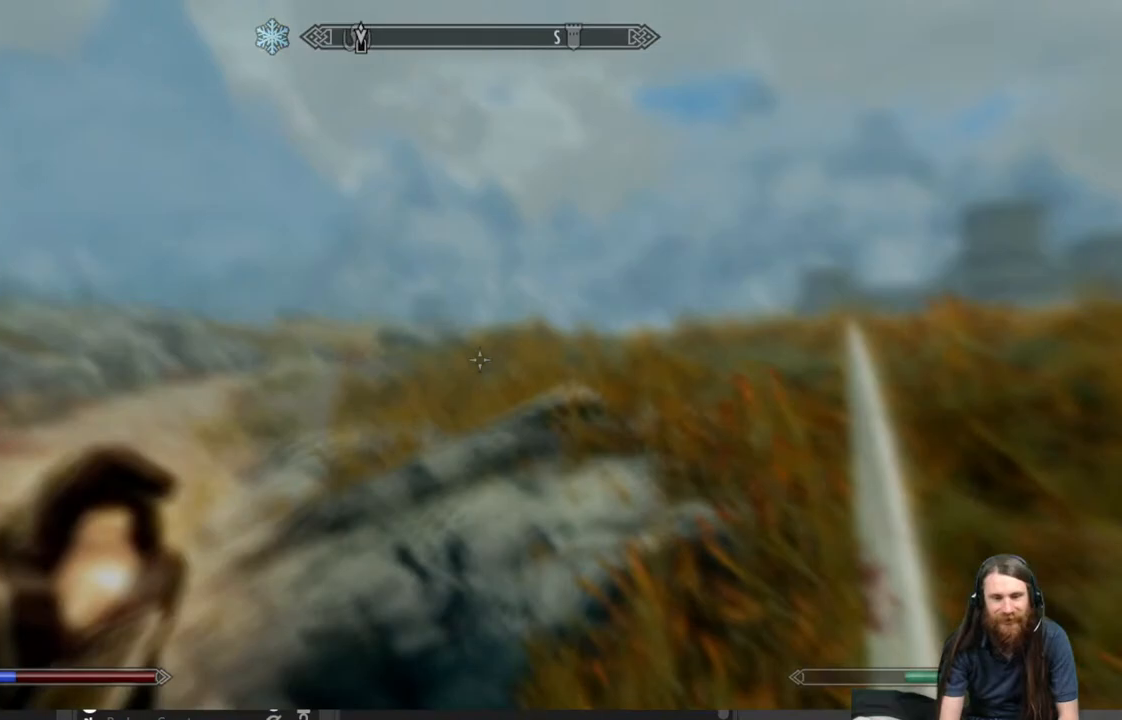
{"buttons": [], "left_stick": "up", "right_stick": "center", "events": [[67, "right_stick", "center"], [183, "right_stick", "down-left"], [367, "right_stick", "center"]]}
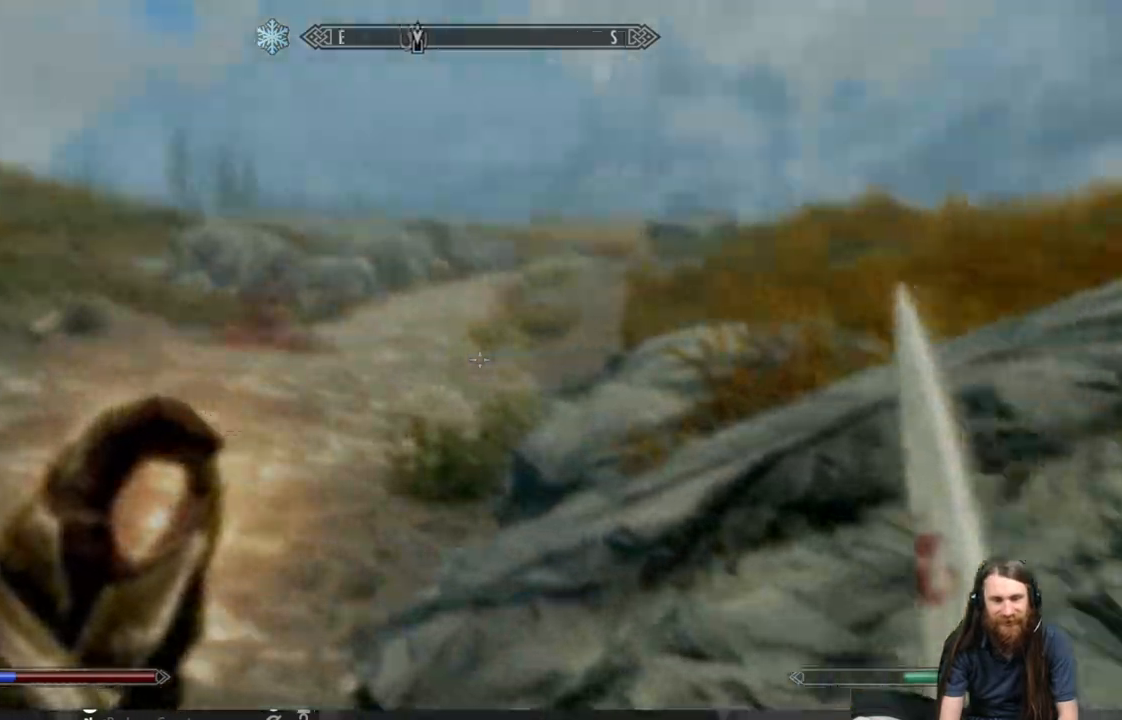
{"buttons": [], "left_stick": "up", "right_stick": "center", "events": []}